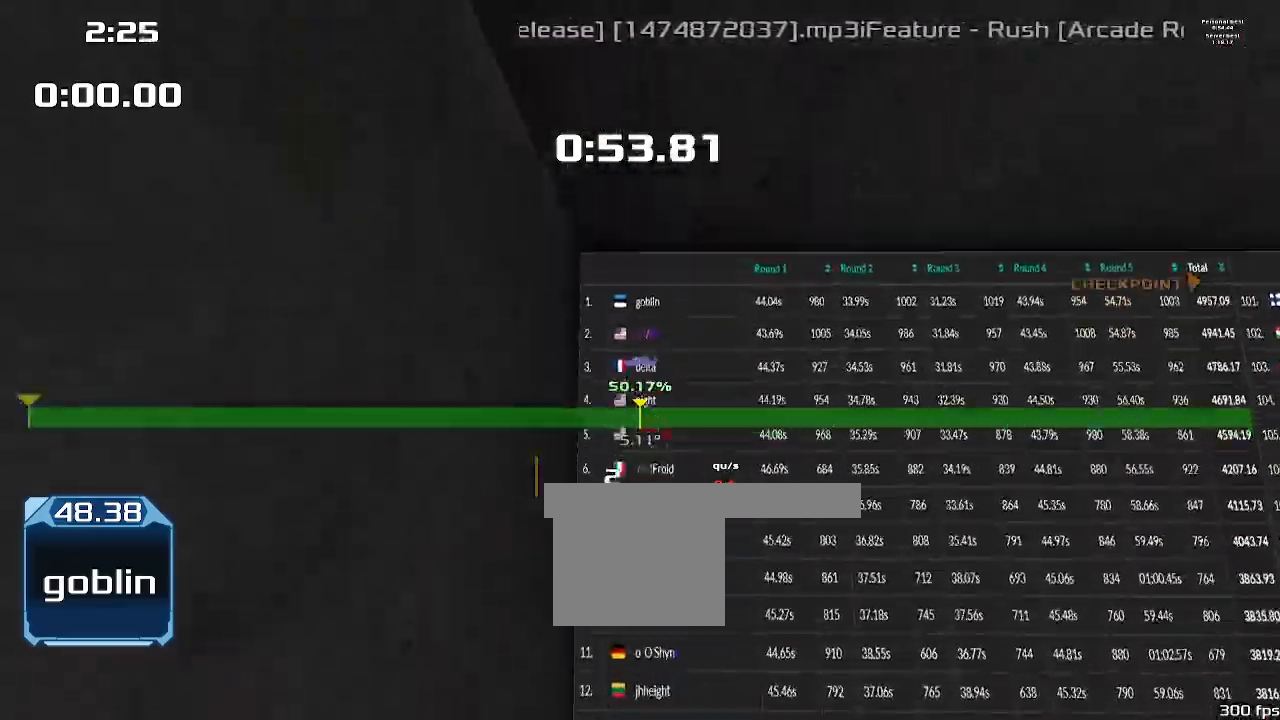
Gameplay with keyboard; each line is a JSON object with the keys held at the frame after it. "events" lists presses ("down") and releases ("up") of "1", "2", "down", "left", "right" and "up" between this image and that frame as [ms after this image, input, new state], when the widget could be followed in between. No other keys are recorded. Mouse input is not recorded. Not read: other_keys.
{"keys": [], "events": [[167, "up", "up"]]}
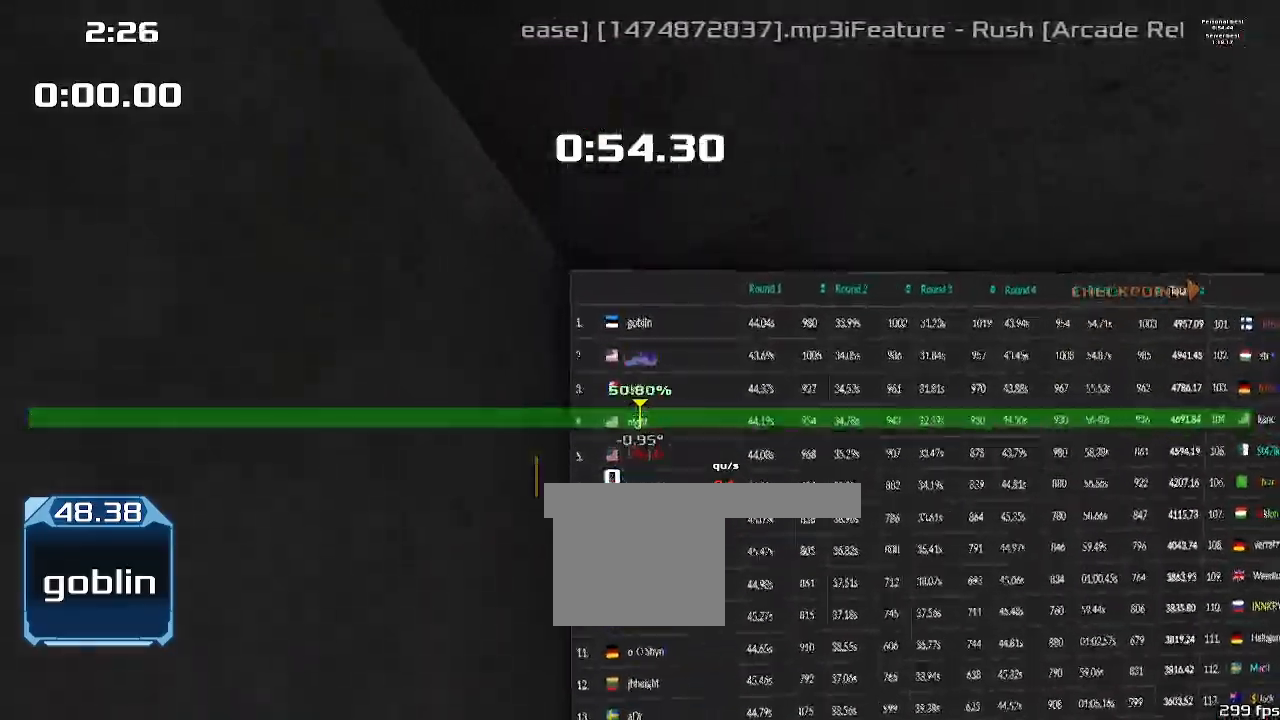
{"keys": [], "events": []}
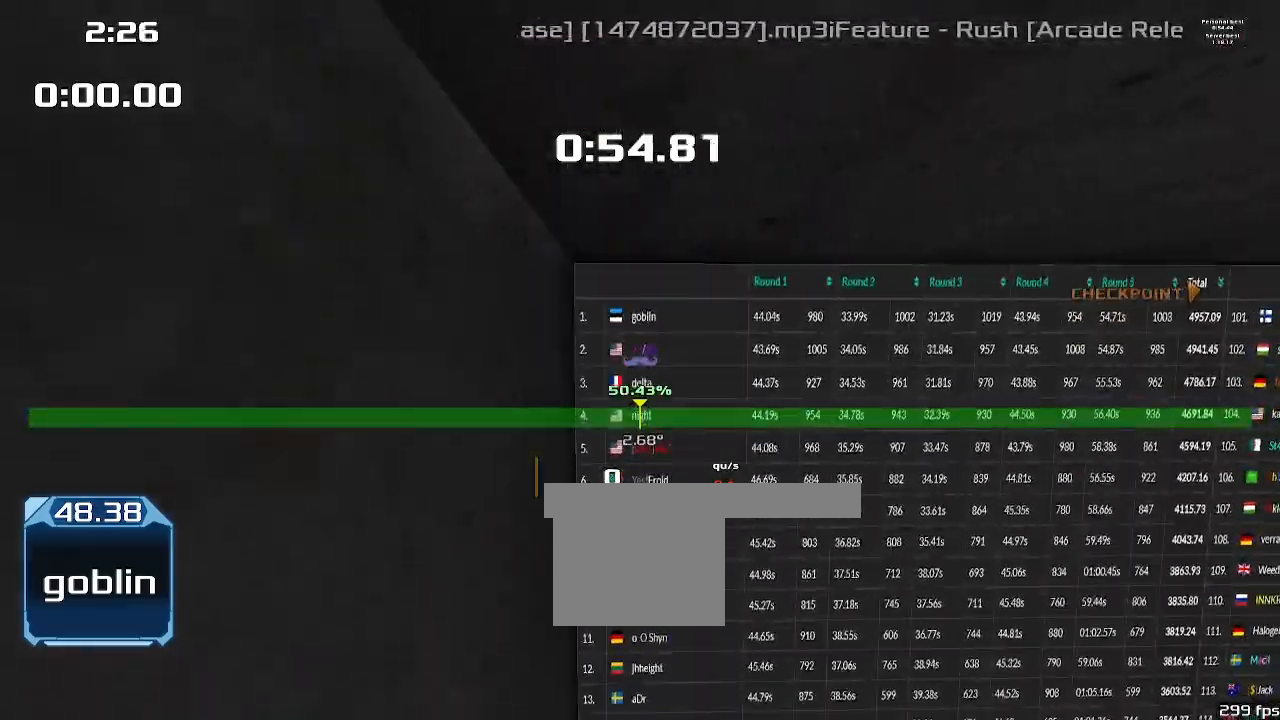
{"keys": [], "events": [[133, "right", "down"], [300, "right", "up"]]}
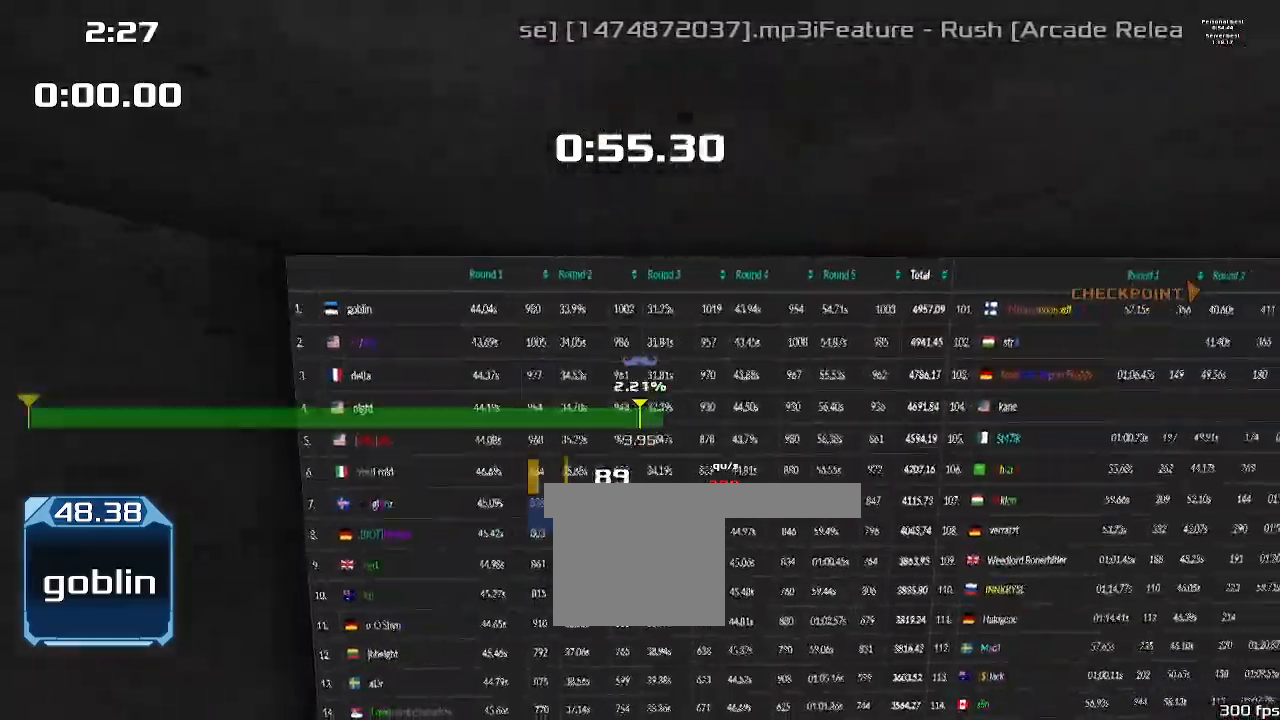
{"keys": [], "events": []}
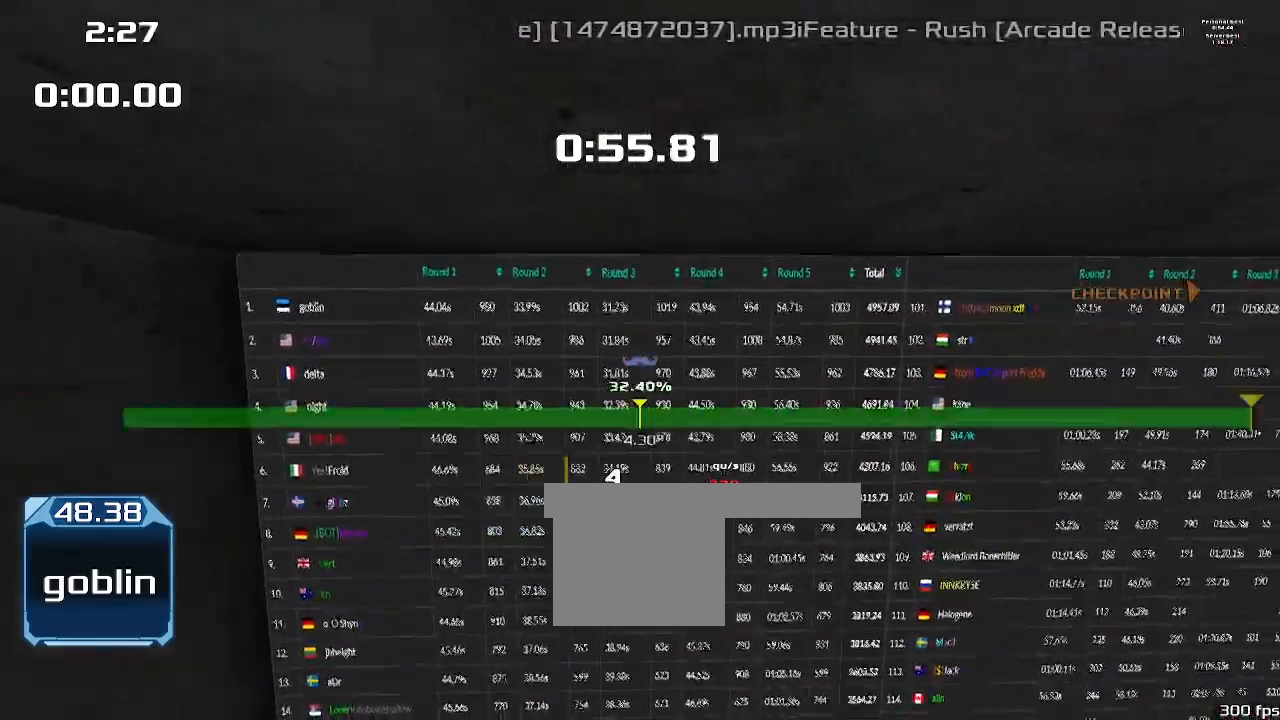
{"keys": [], "events": []}
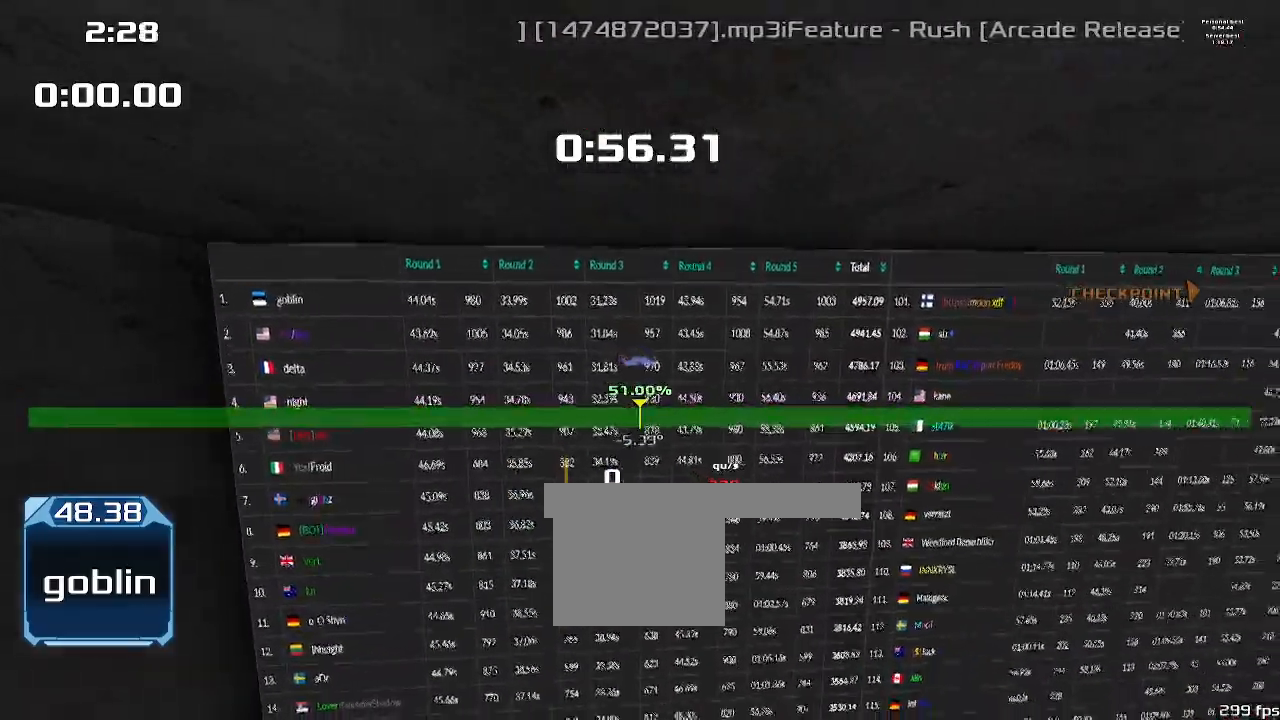
{"keys": [], "events": []}
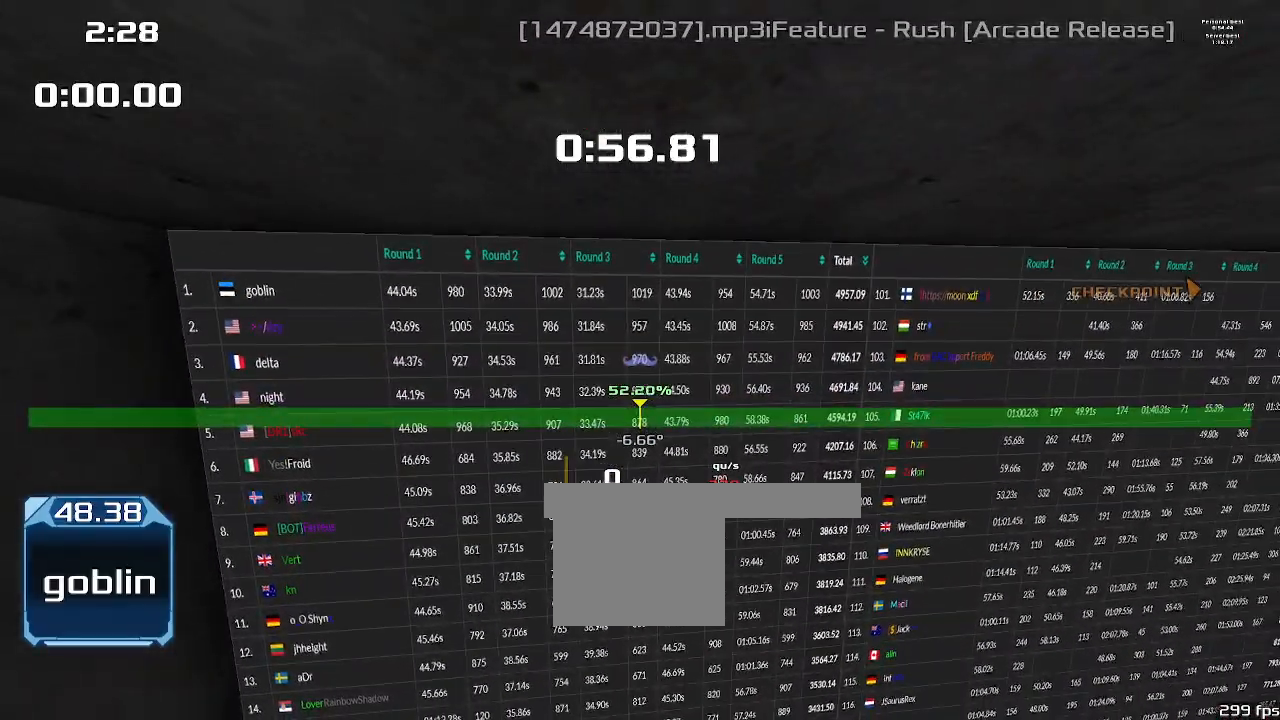
{"keys": [], "events": []}
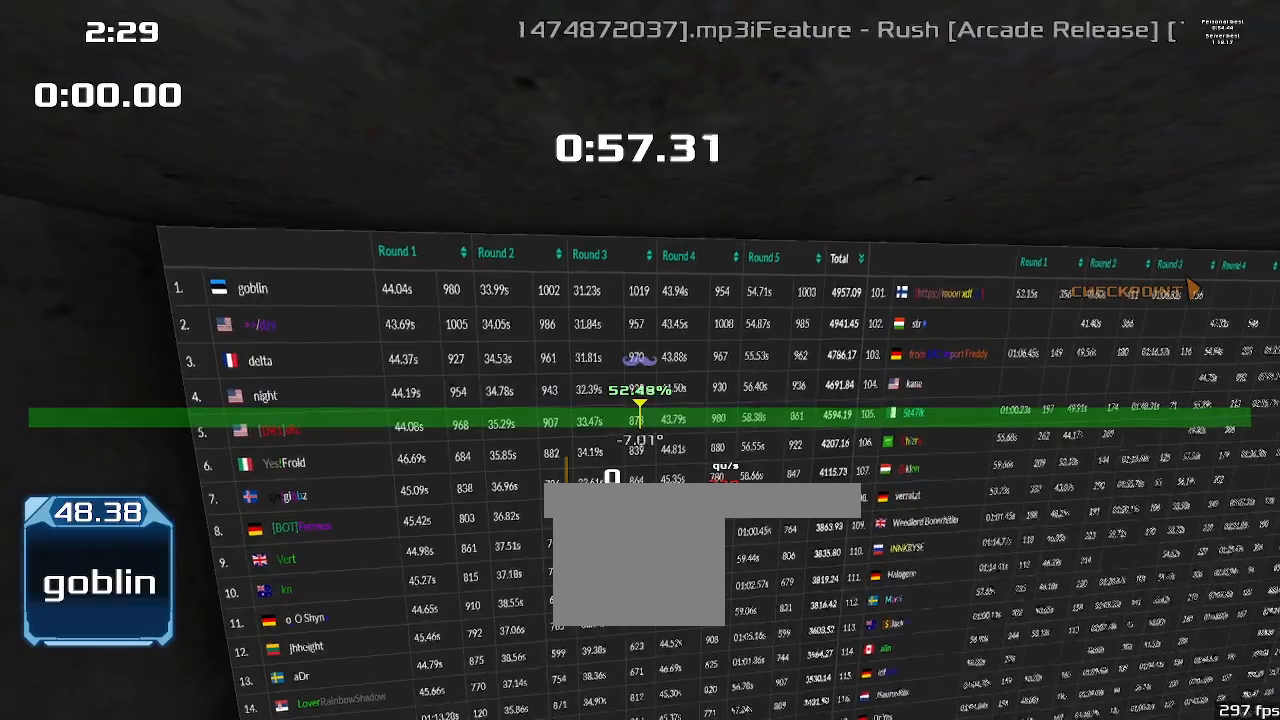
{"keys": [], "events": []}
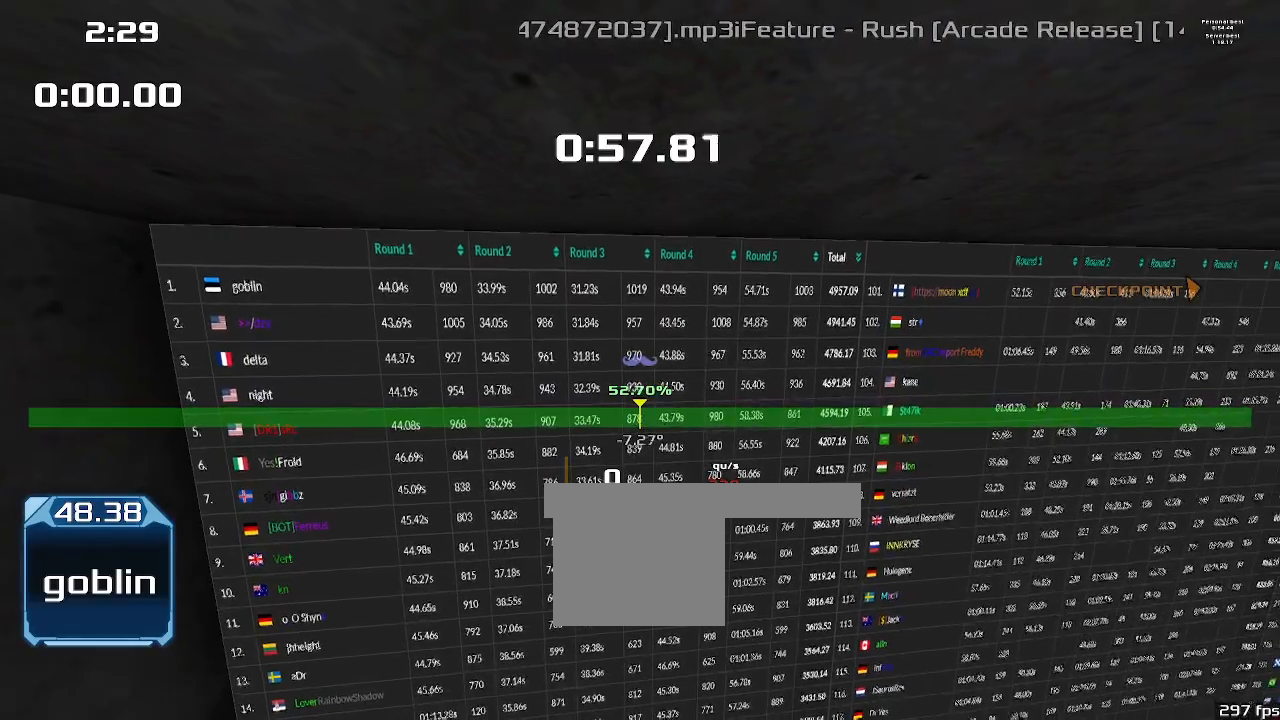
{"keys": [], "events": []}
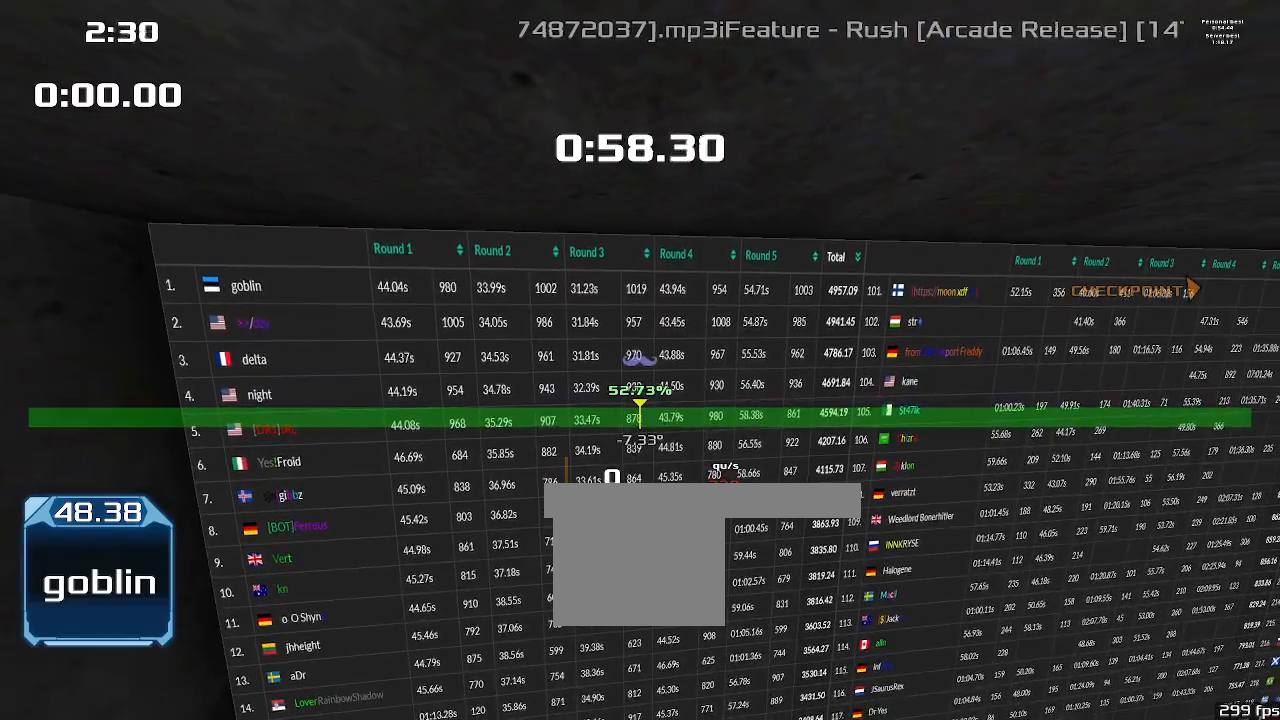
{"keys": [], "events": [[33, "left", "down"], [200, "left", "up"]]}
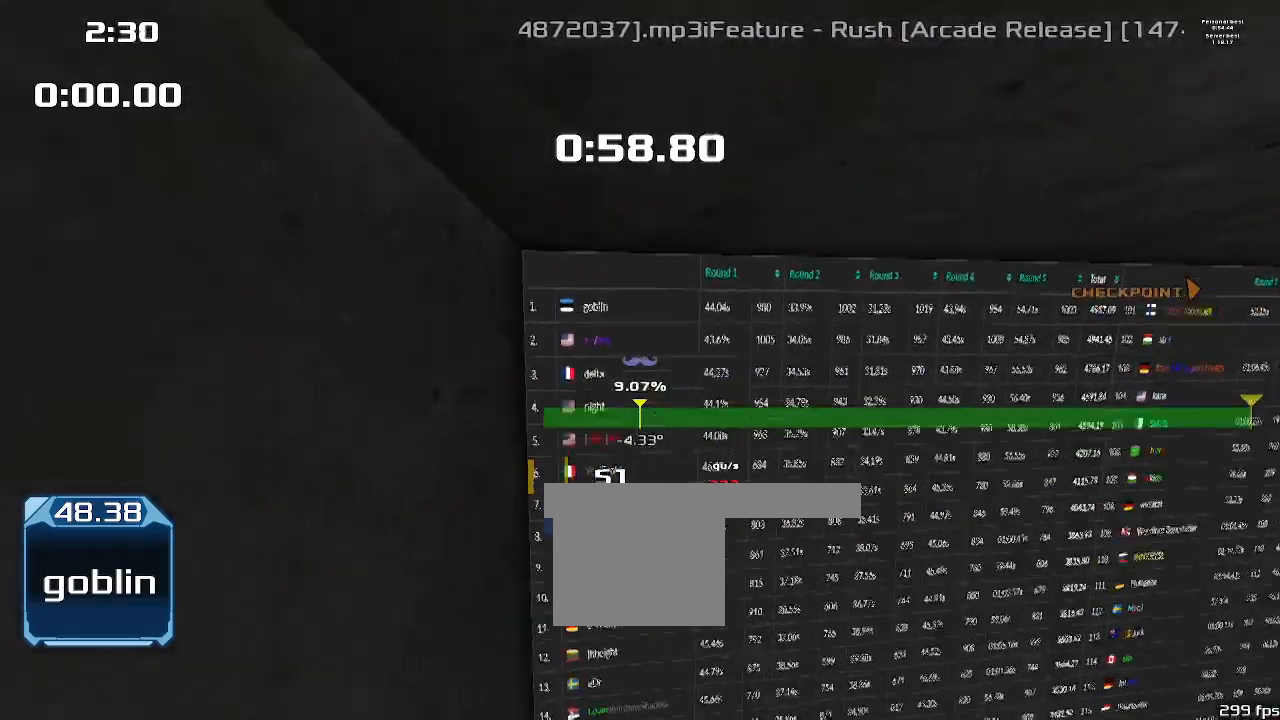
{"keys": []}
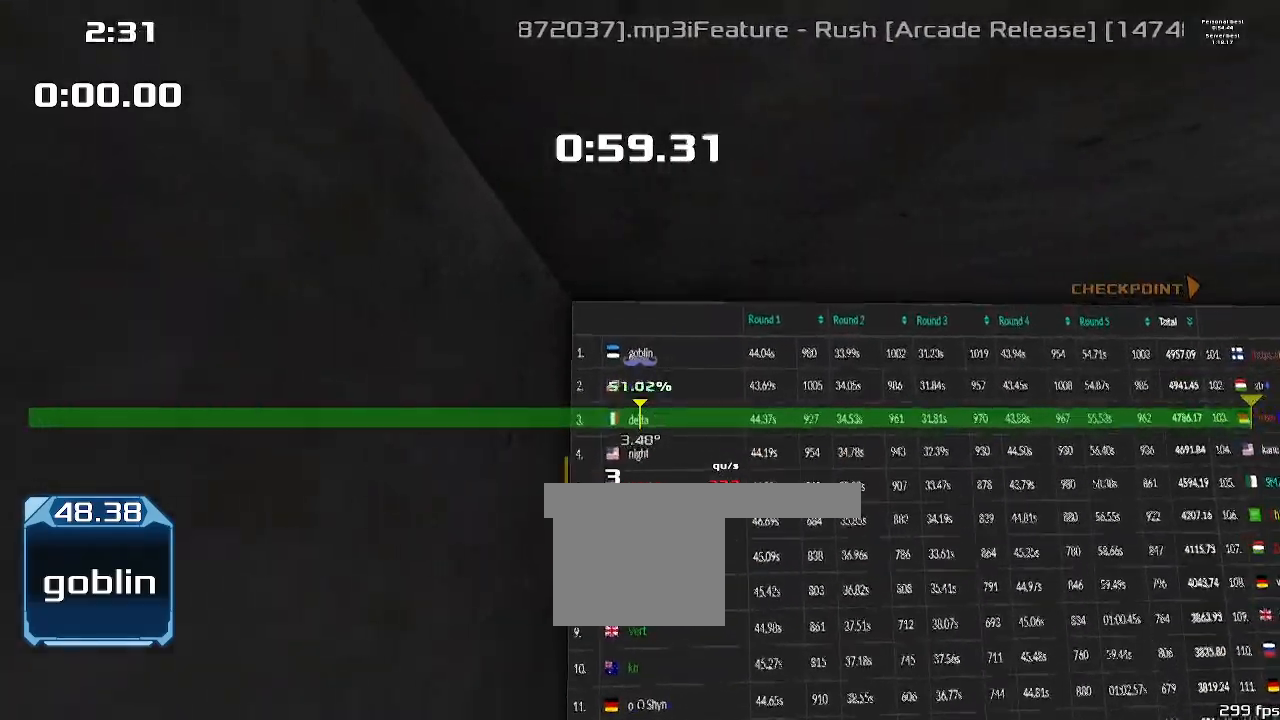
{"keys": [], "events": [[100, "right", "down"], [200, "right", "up"], [367, "left", "down"], [467, "left", "up"]]}
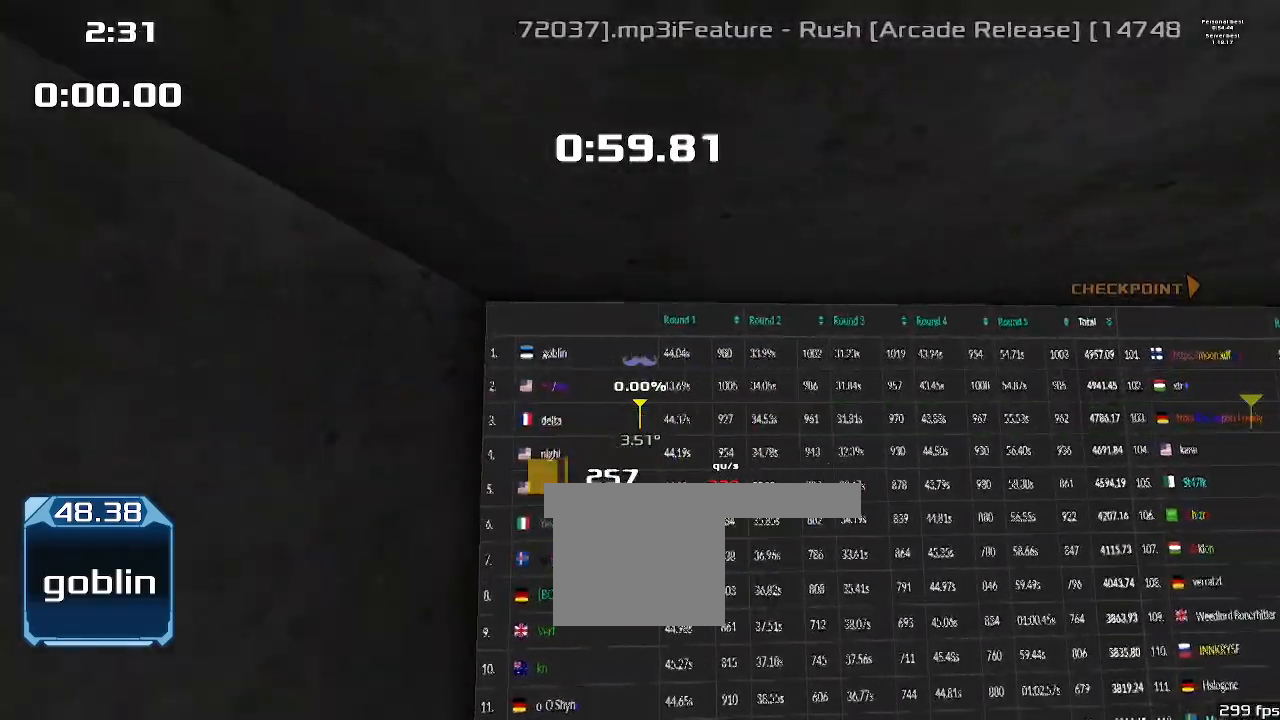
{"keys": [], "events": []}
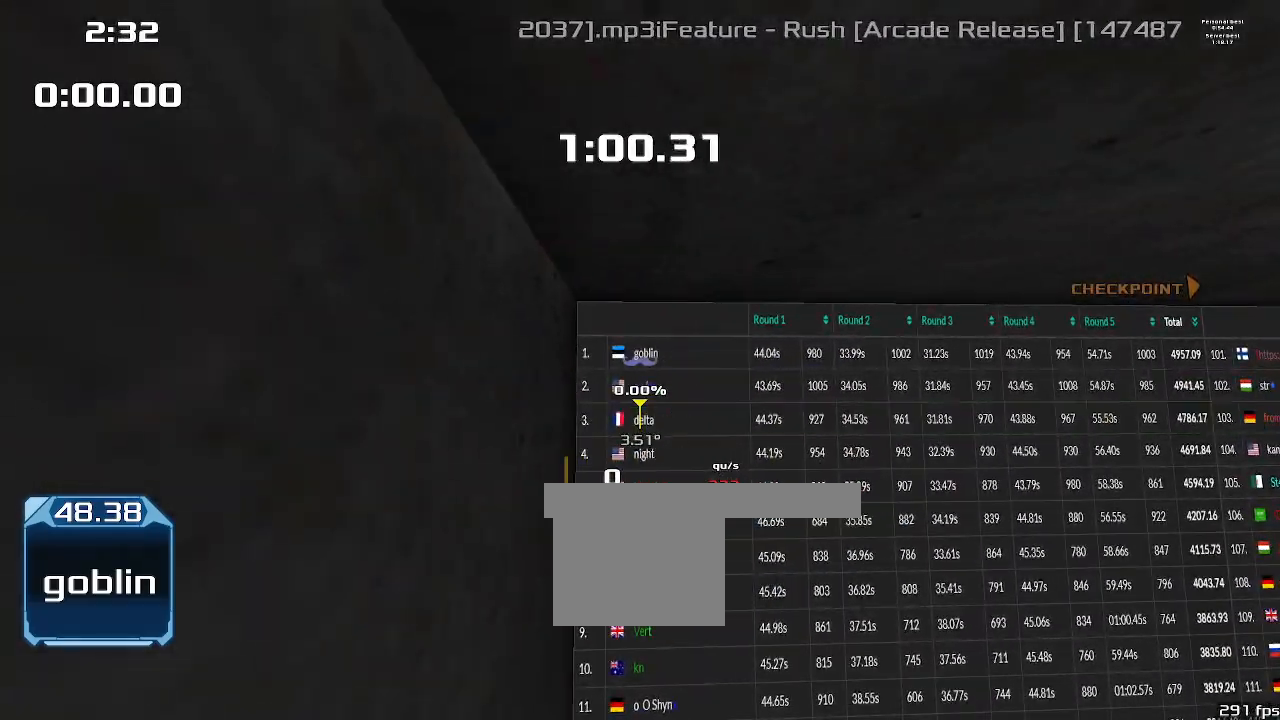
{"keys": [], "events": []}
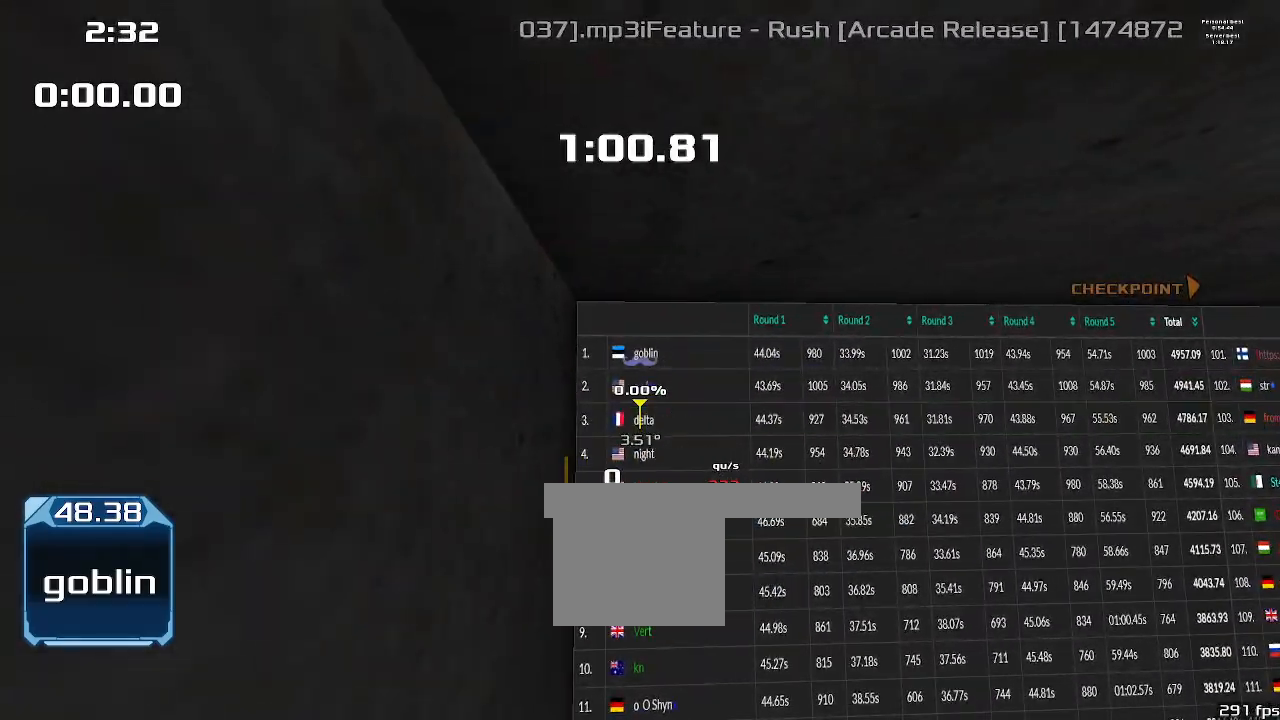
{"keys": [], "events": []}
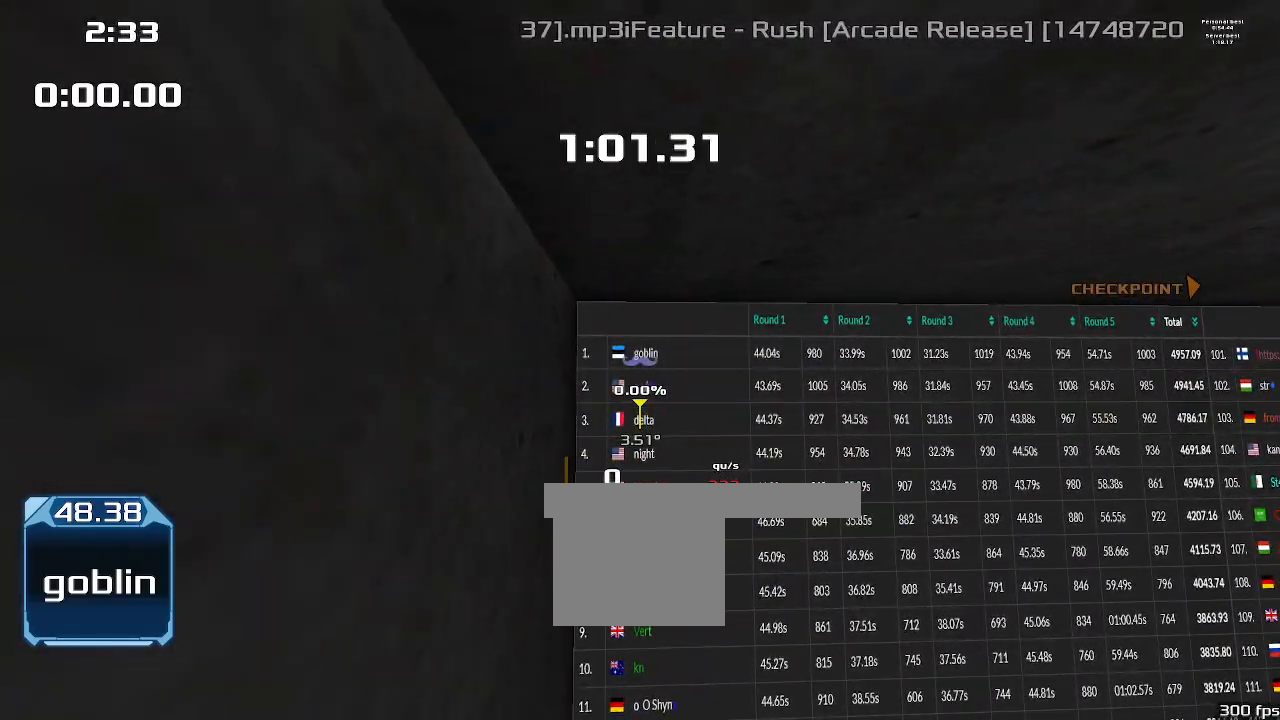
{"keys": [], "events": []}
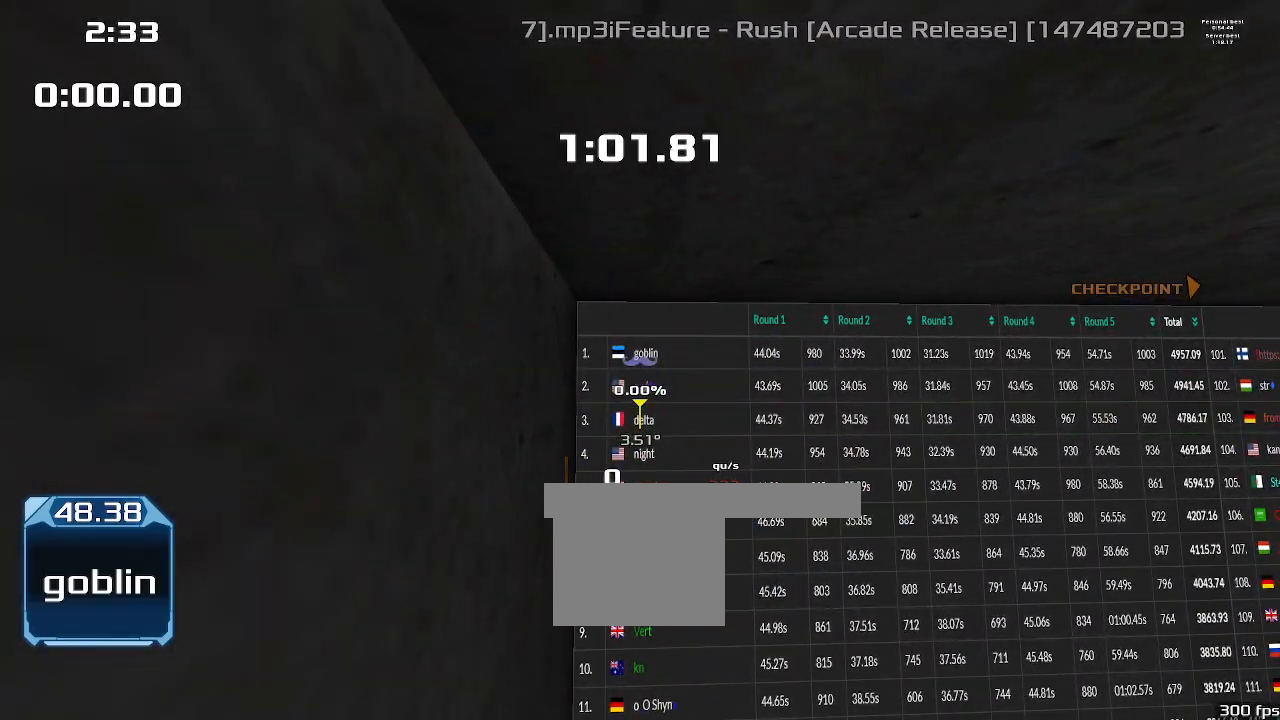
{"keys": [], "events": []}
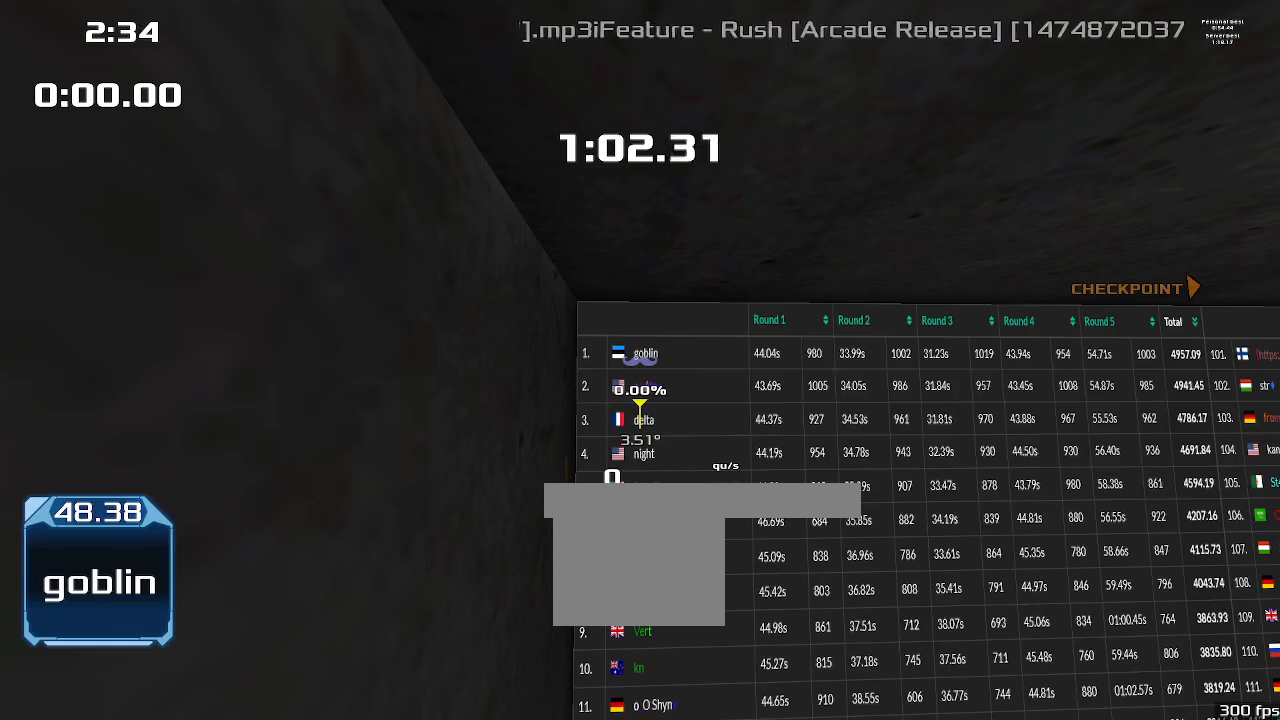
{"keys": [], "events": []}
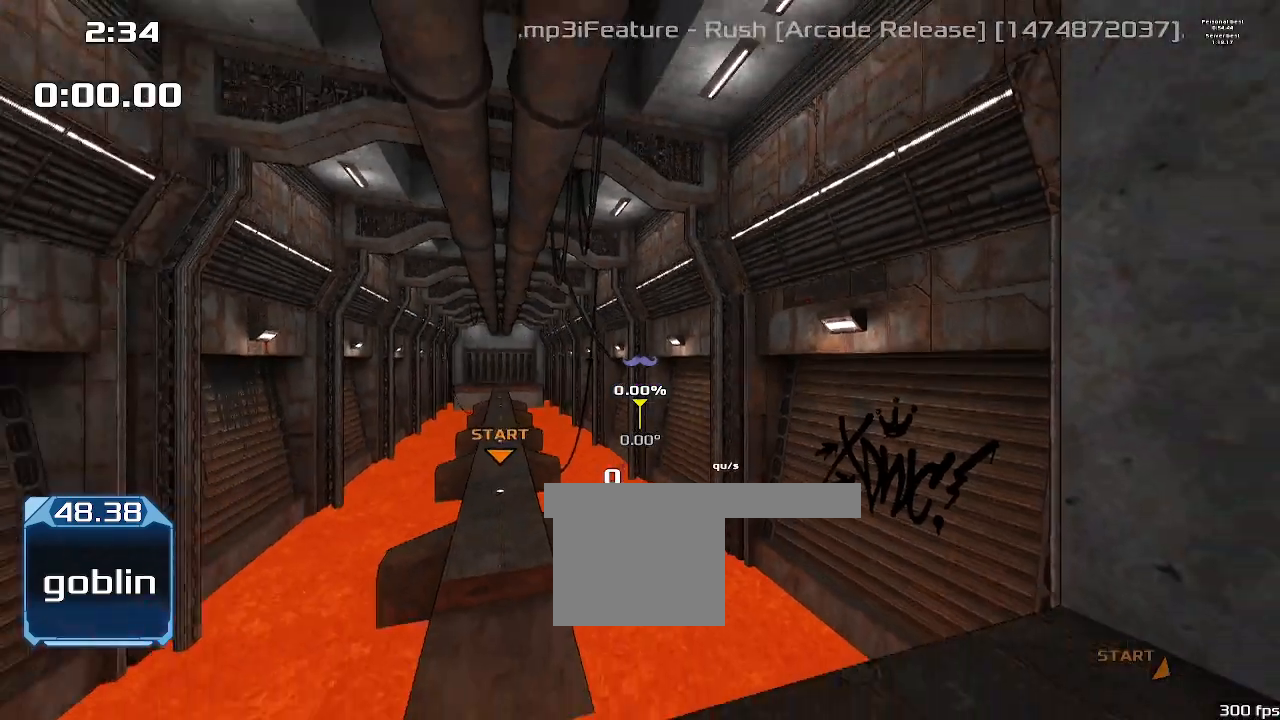
{"keys": ["down", "right"]}
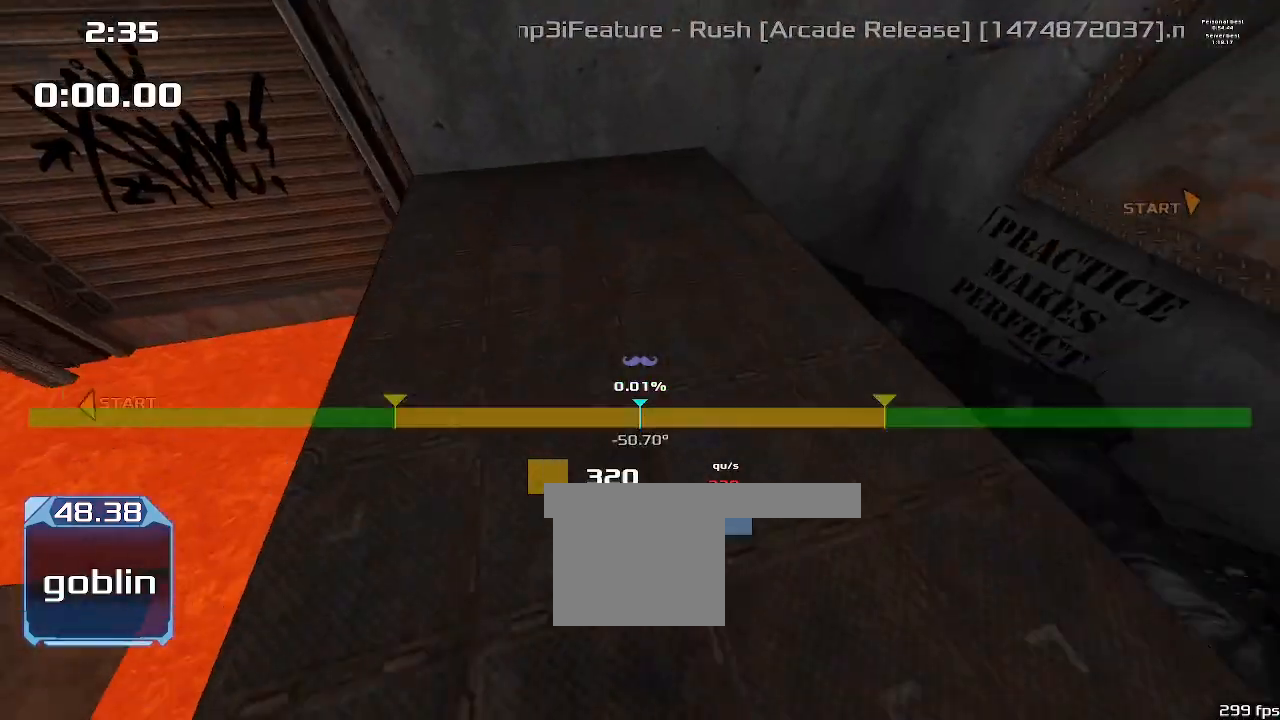
{"keys": [], "events": [[100, "down", "up"], [133, "right", "up"]]}
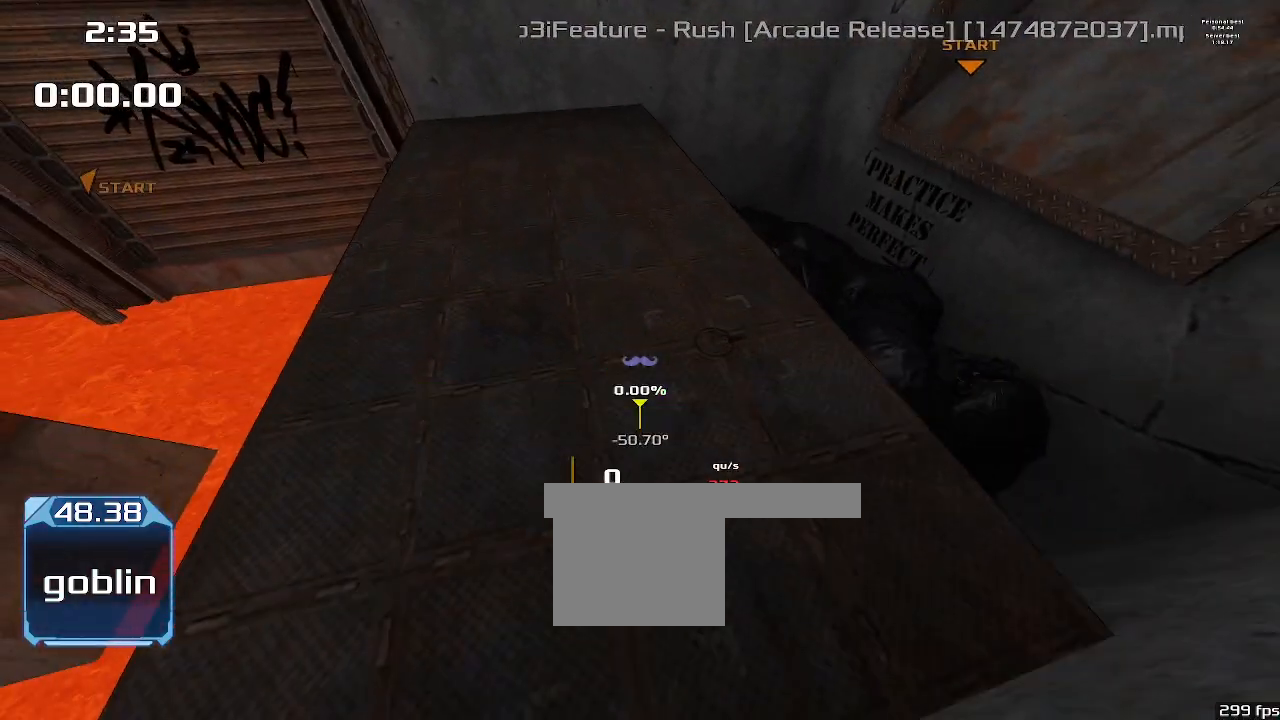
{"keys": ["right", "up"]}